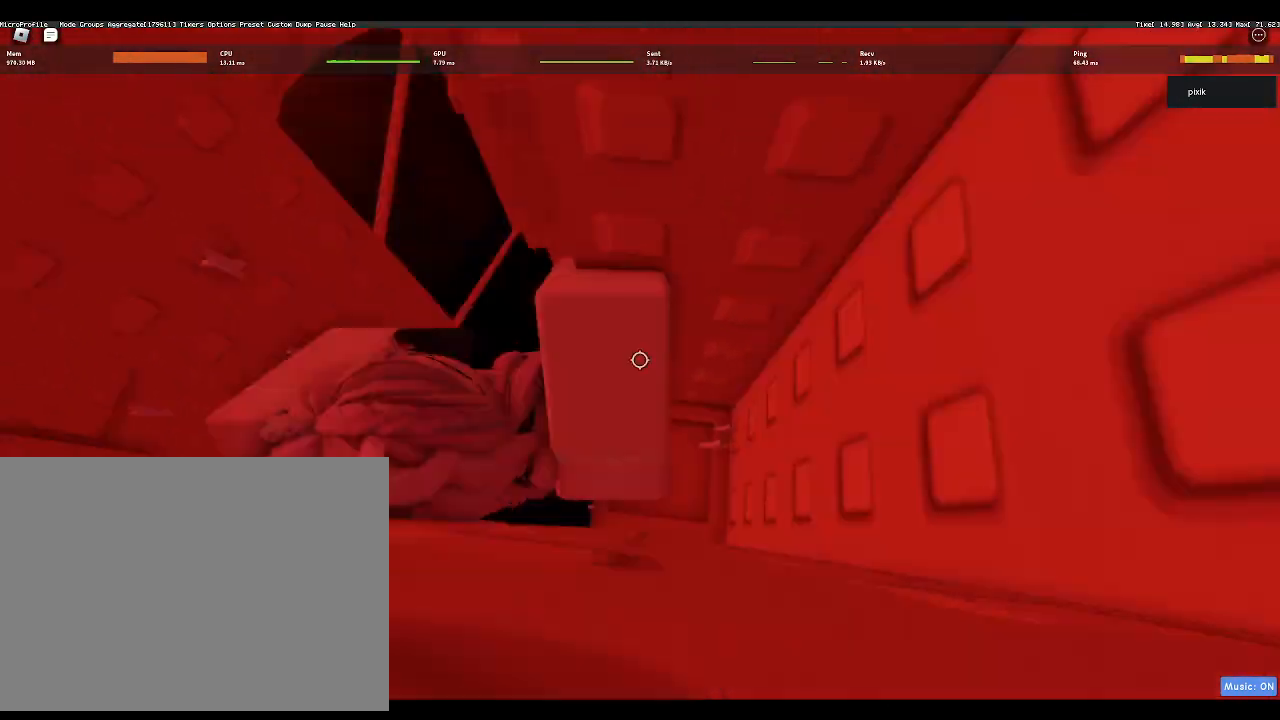
Gameplay with keyboard; each line is a JSON object with the keys held at the frame after it. "events" lists presses ("down") and releases ("up") of "a", "ctrl", "d", "f", "r", "s", "shift", "space" and "w" between this image and that frame as [ms after this image, input, new state], when the widget could be followed in between. No other keys are recorded. Mouse input is not recorded.
{"keys": ["a"], "events": [[83, "space", "down"], [117, "shift", "up"], [217, "space", "up"]]}
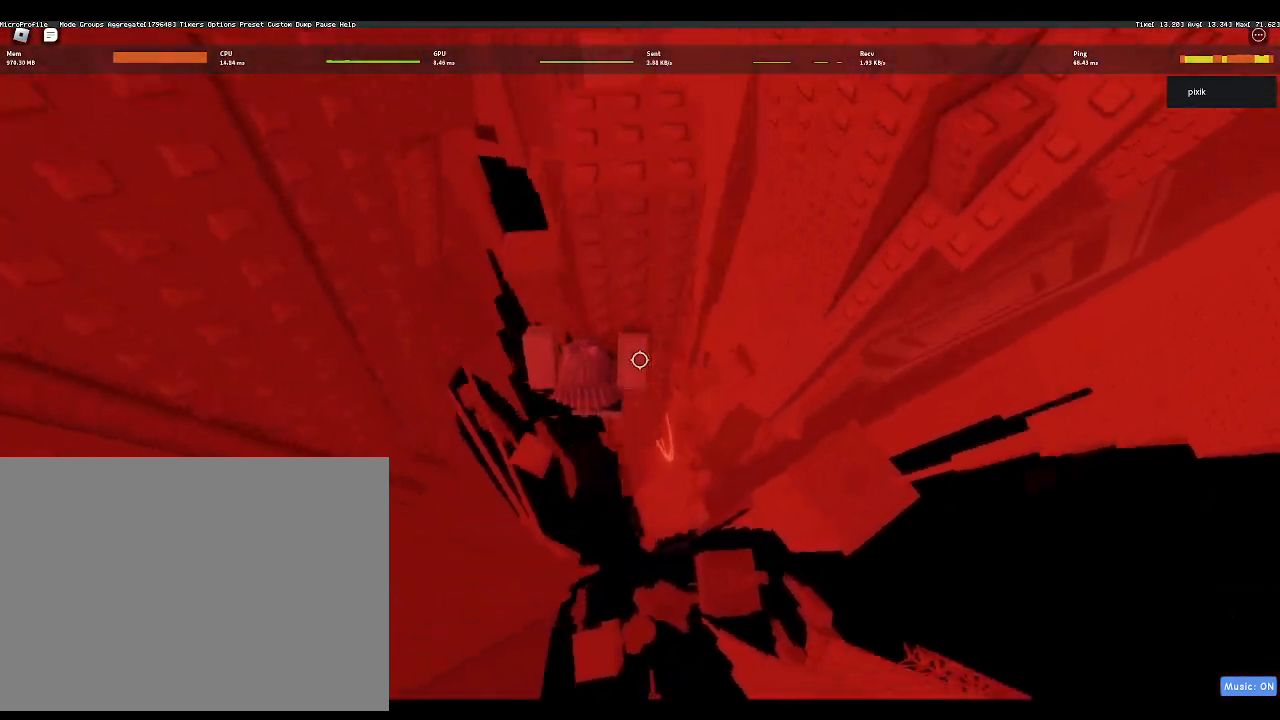
{"keys": [], "events": [[333, "a", "up"]]}
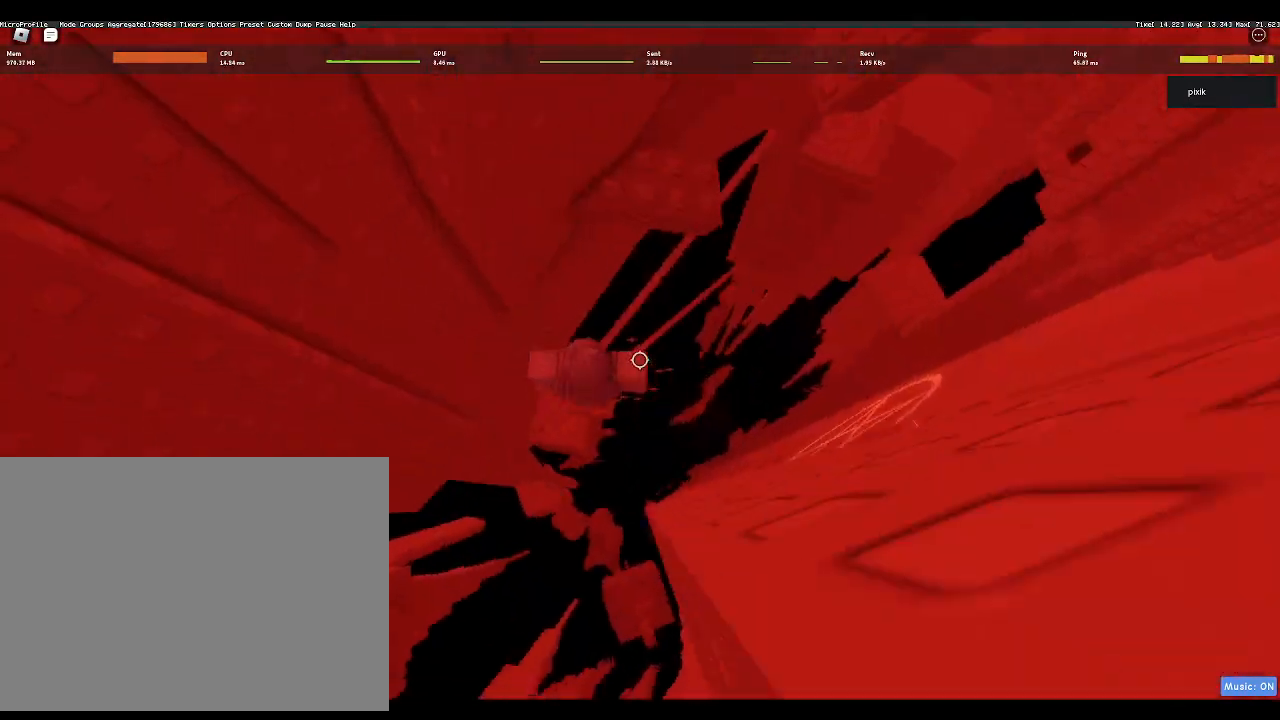
{"keys": ["d", "space", "w"], "events": [[283, "d", "down"], [383, "space", "down"], [483, "w", "down"]]}
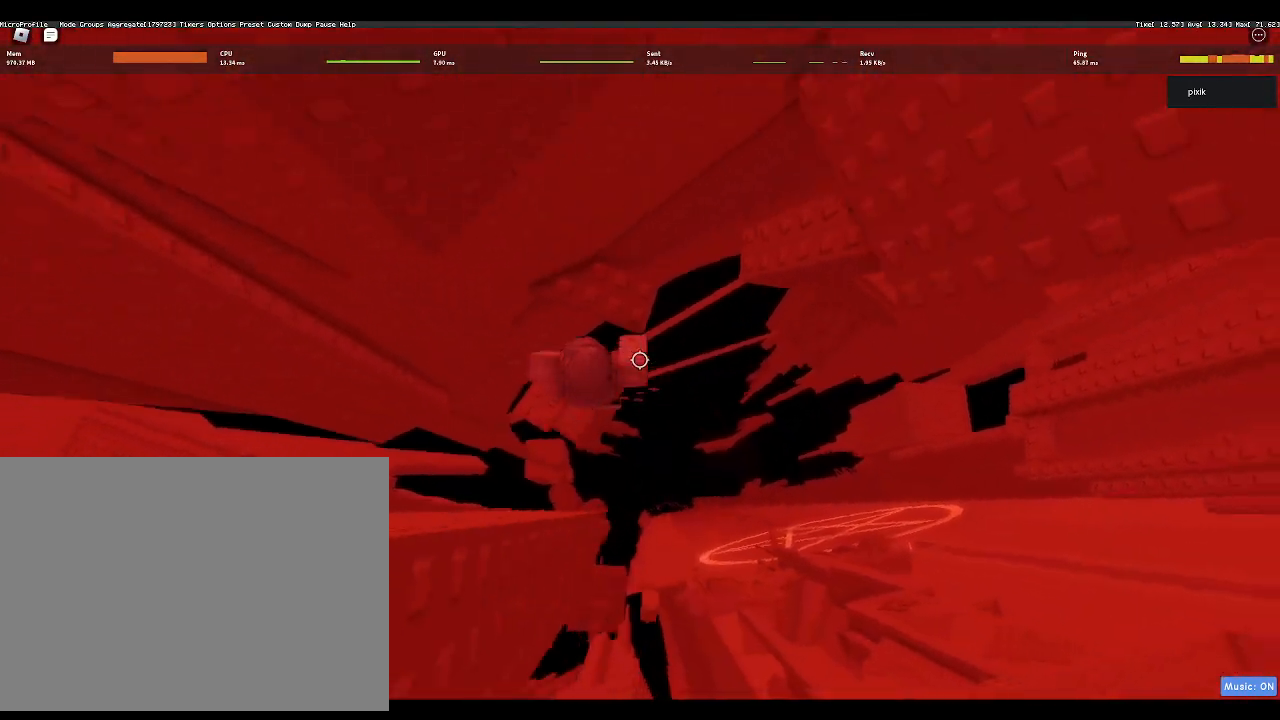
{"keys": ["d"], "events": [[33, "space", "up"], [117, "d", "up"], [300, "w", "up"], [450, "d", "down"]]}
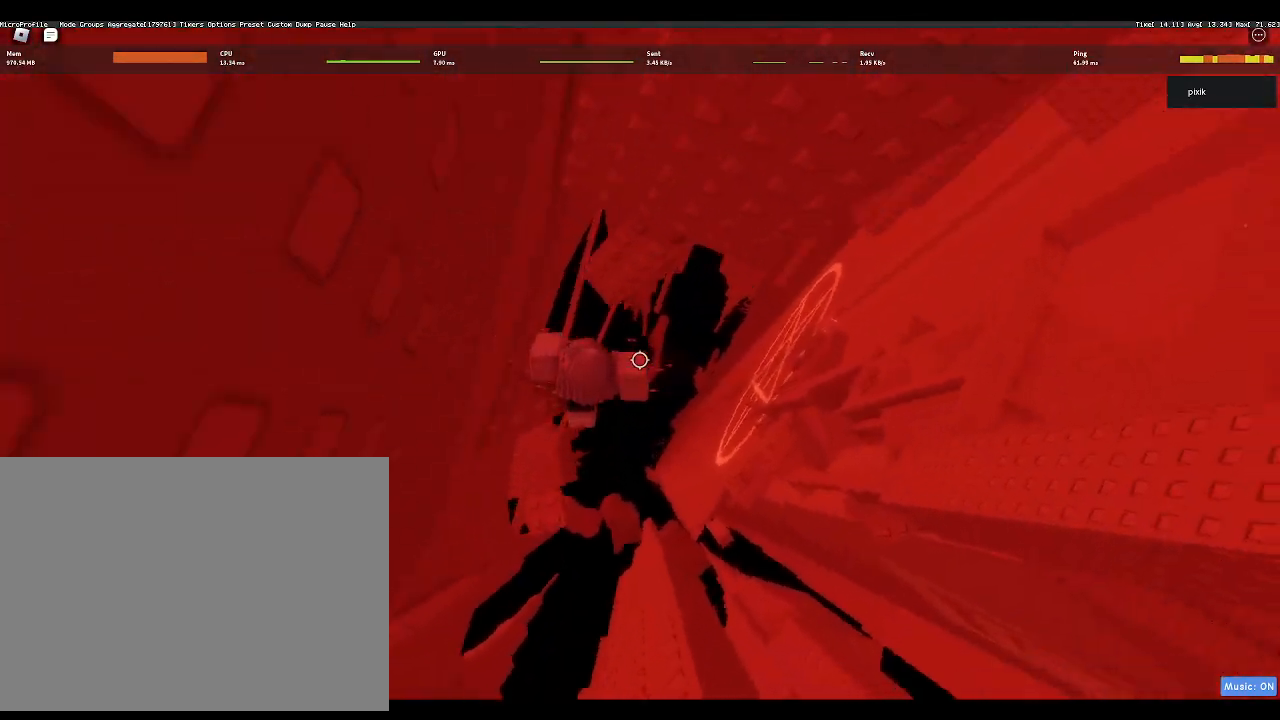
{"keys": ["a", "w"], "events": [[33, "d", "up"], [33, "space", "down"], [133, "space", "up"], [133, "w", "down"], [183, "a", "down"]]}
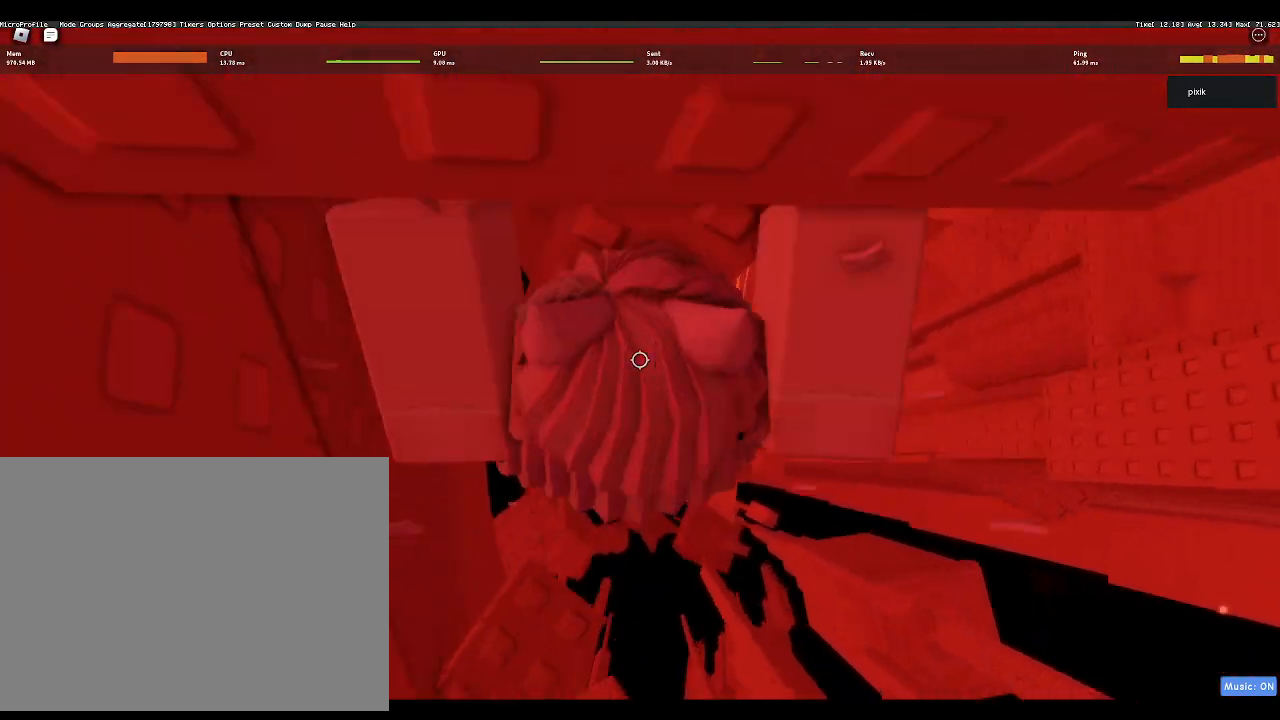
{"keys": [], "events": [[233, "a", "up"], [233, "w", "up"], [333, "shift", "down"], [383, "shift", "up"]]}
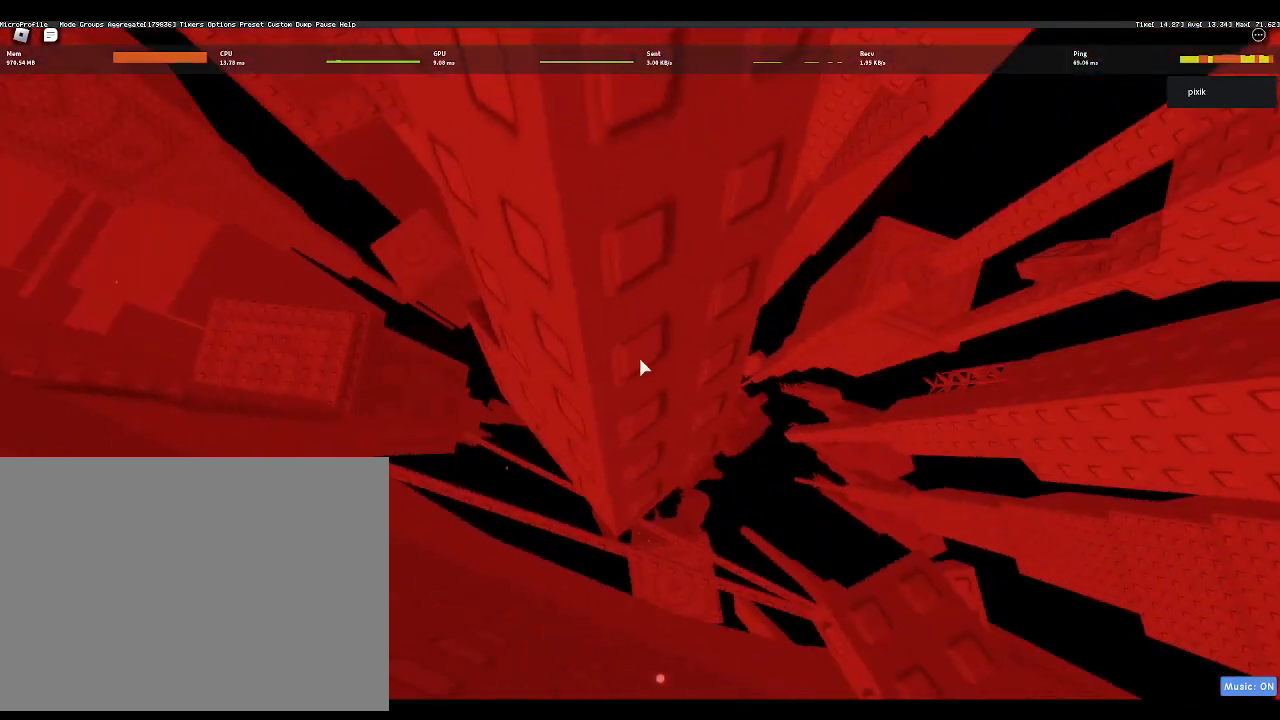
{"keys": [], "events": [[67, "a", "down"], [167, "a", "up"], [400, "a", "down"], [483, "a", "up"]]}
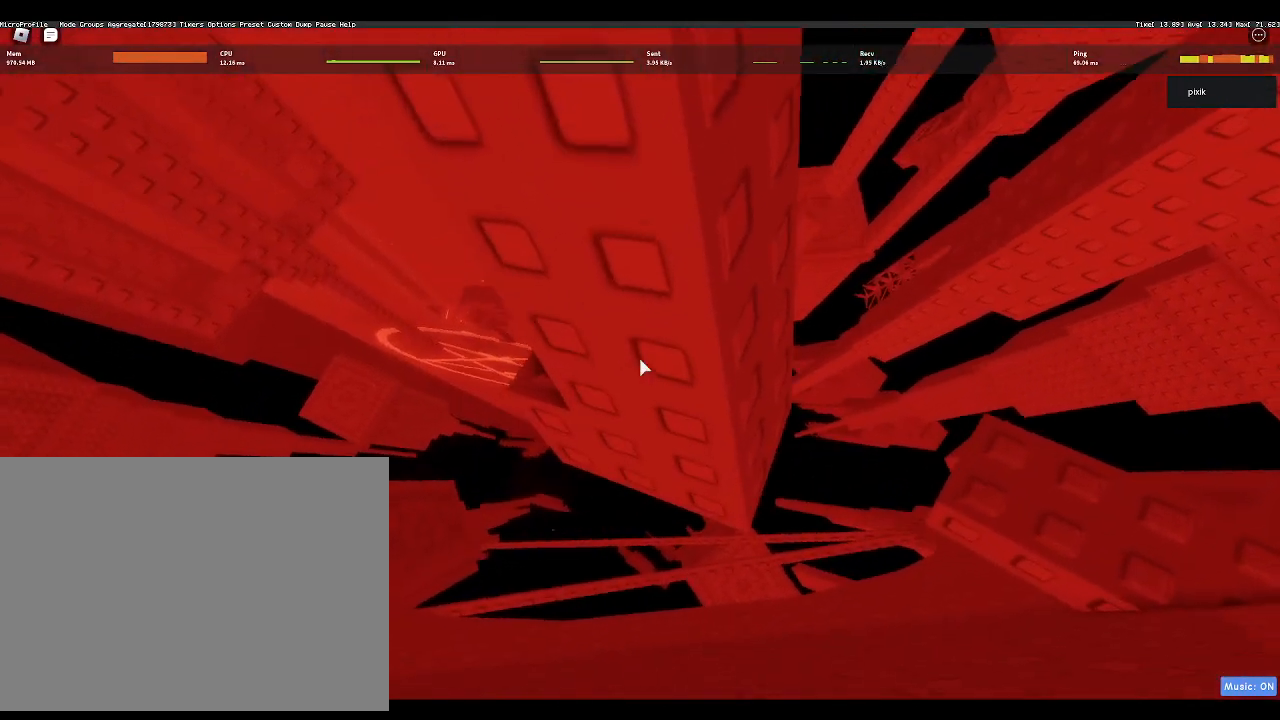
{"keys": [], "events": [[233, "a", "down"], [267, "a", "up"]]}
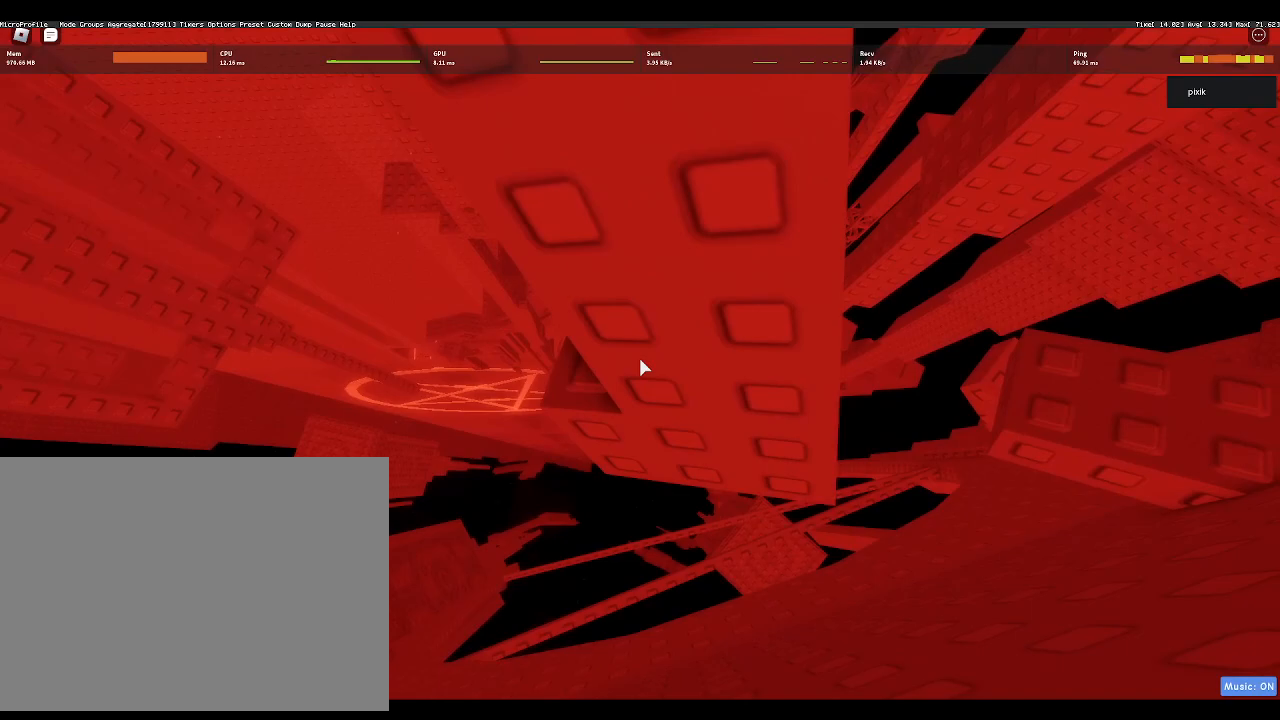
{"keys": [], "events": [[117, "a", "down"], [167, "a", "up"]]}
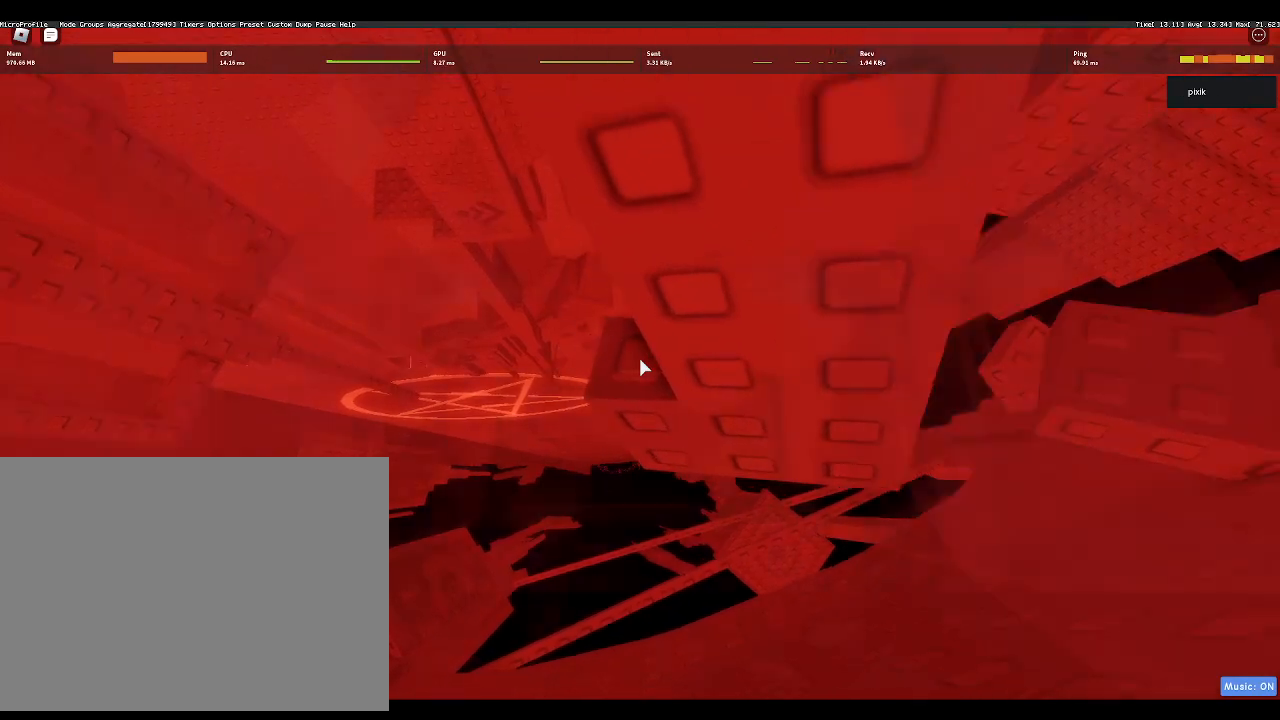
{"keys": [], "events": []}
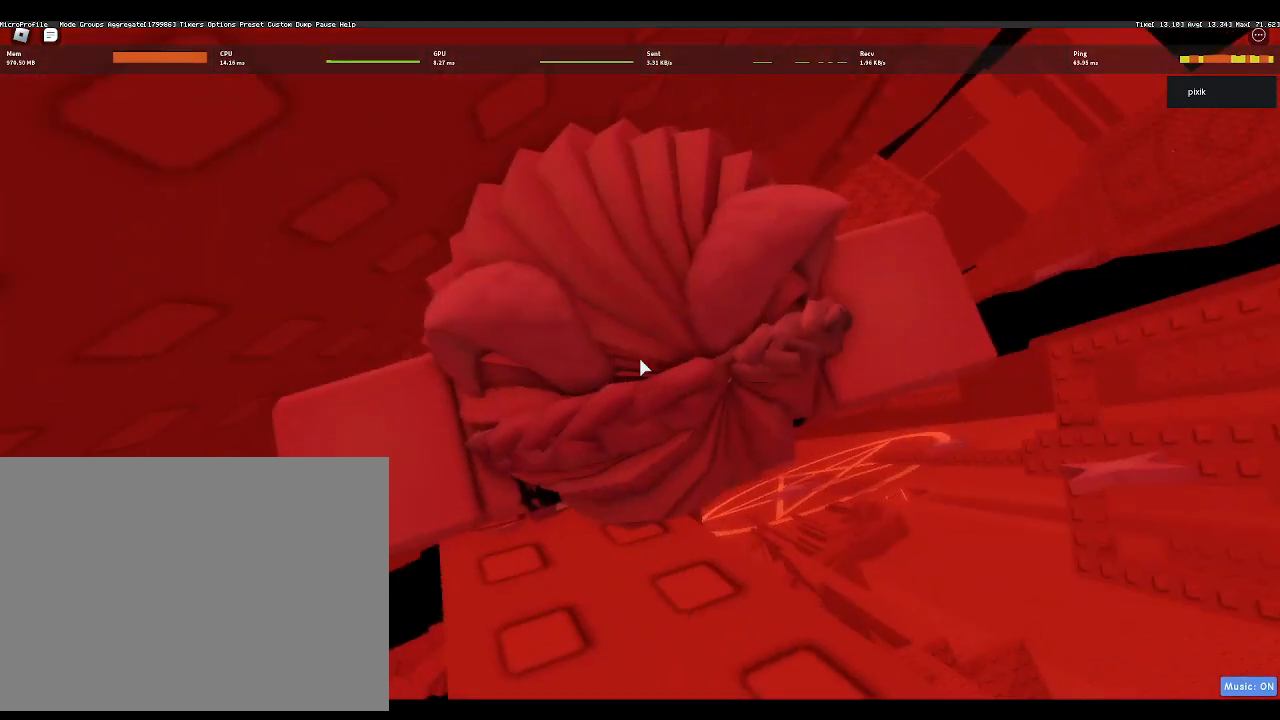
{"keys": [], "events": [[83, "shift", "down"], [133, "shift", "up"]]}
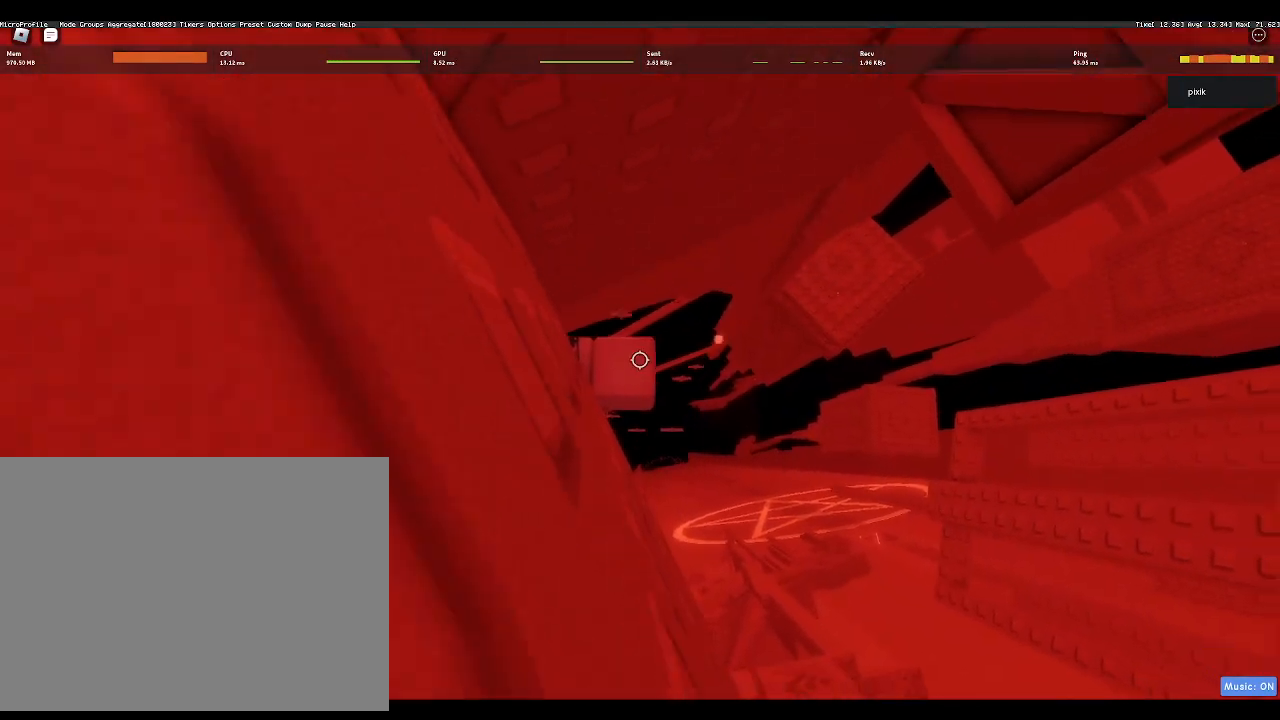
{"keys": ["d", "w"], "events": [[150, "d", "down"], [283, "space", "down"], [433, "space", "up"], [467, "w", "down"]]}
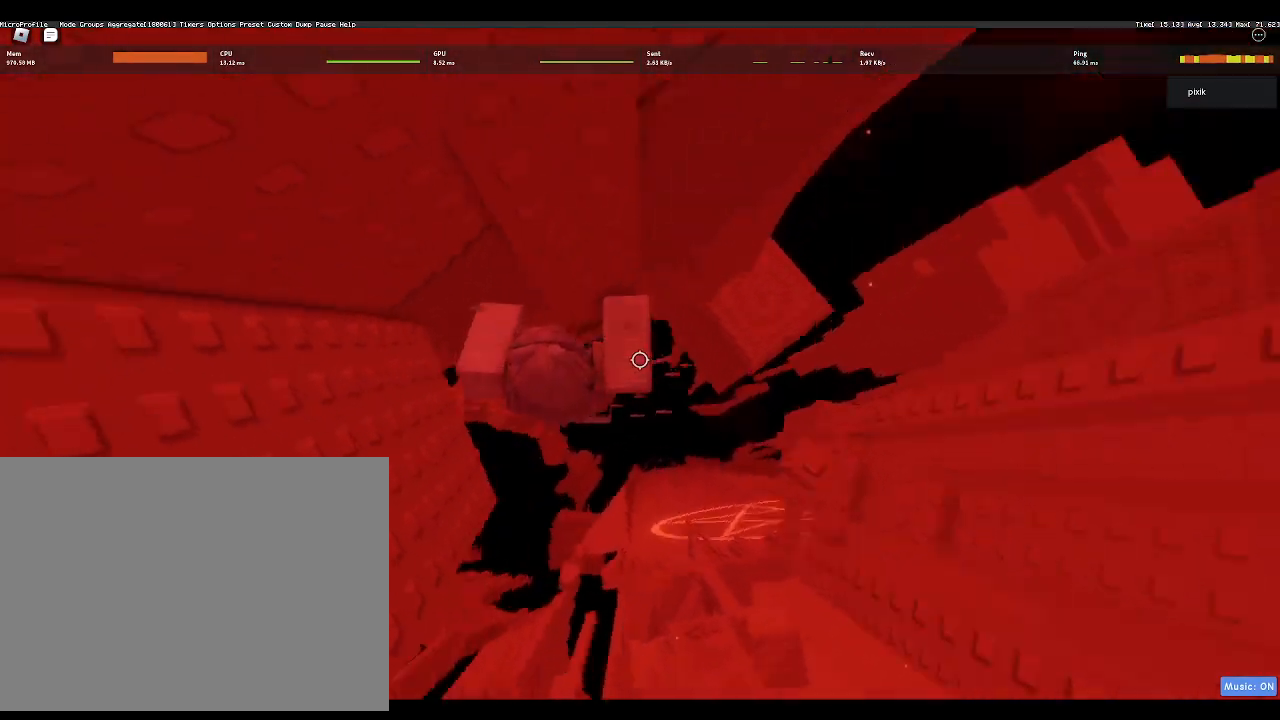
{"keys": ["shift"], "events": [[67, "d", "up"], [350, "w", "up"], [450, "shift", "down"]]}
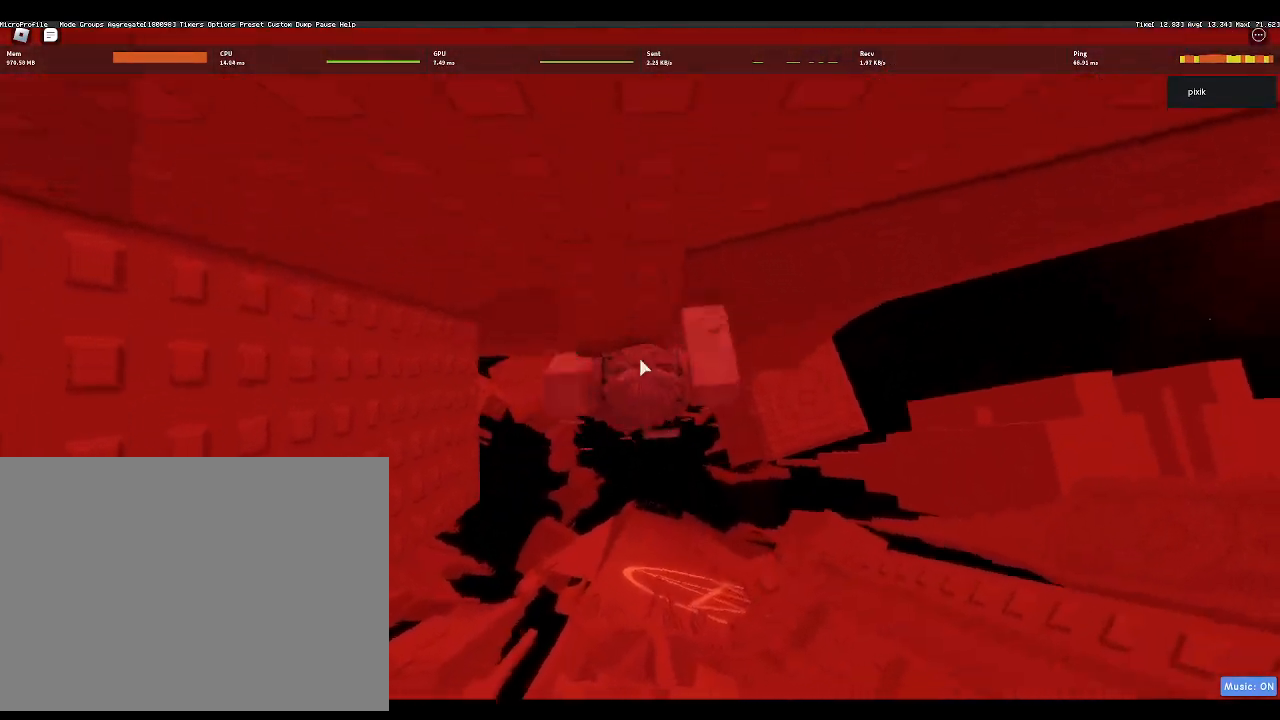
{"keys": ["d"], "events": [[33, "shift", "up"], [267, "d", "down"], [267, "shift", "down"], [367, "space", "down"], [417, "shift", "up"], [500, "space", "up"]]}
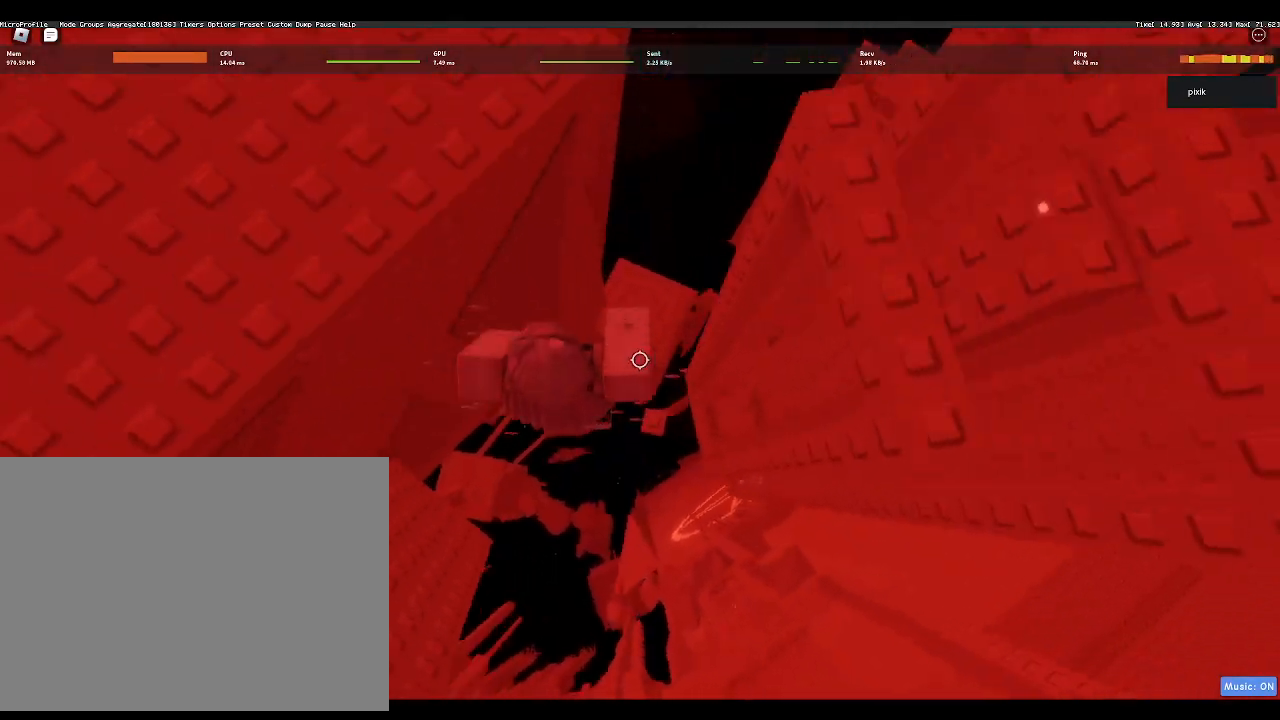
{"keys": ["space"], "events": [[200, "d", "up"], [333, "a", "down"], [383, "a", "up"], [483, "space", "down"]]}
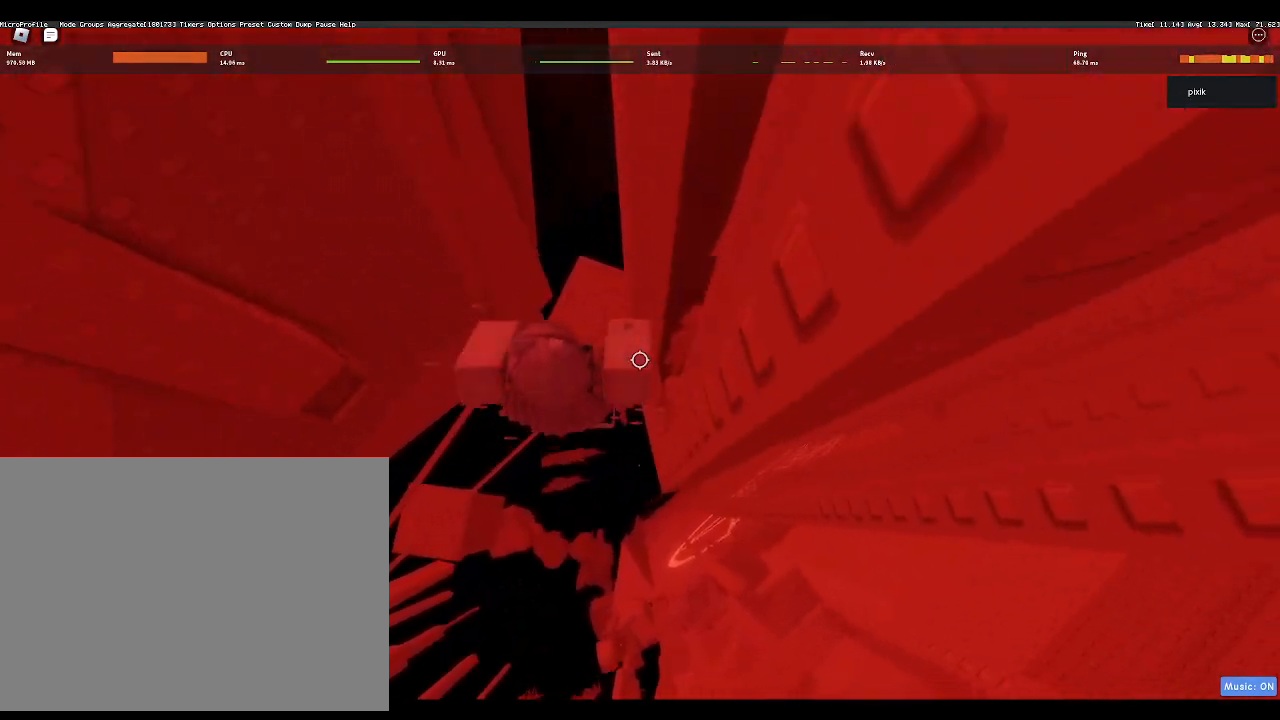
{"keys": [], "events": [[100, "space", "up"]]}
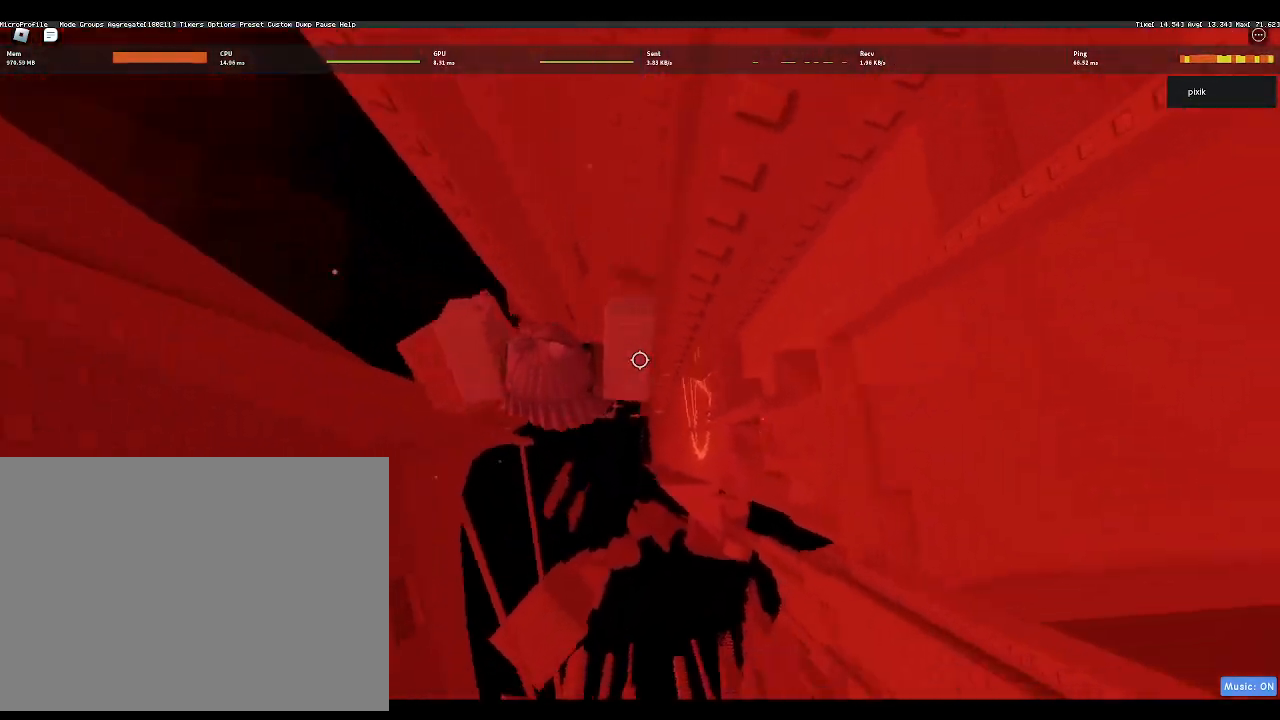
{"keys": ["d"], "events": [[183, "d", "down"], [267, "space", "down"], [467, "space", "up"]]}
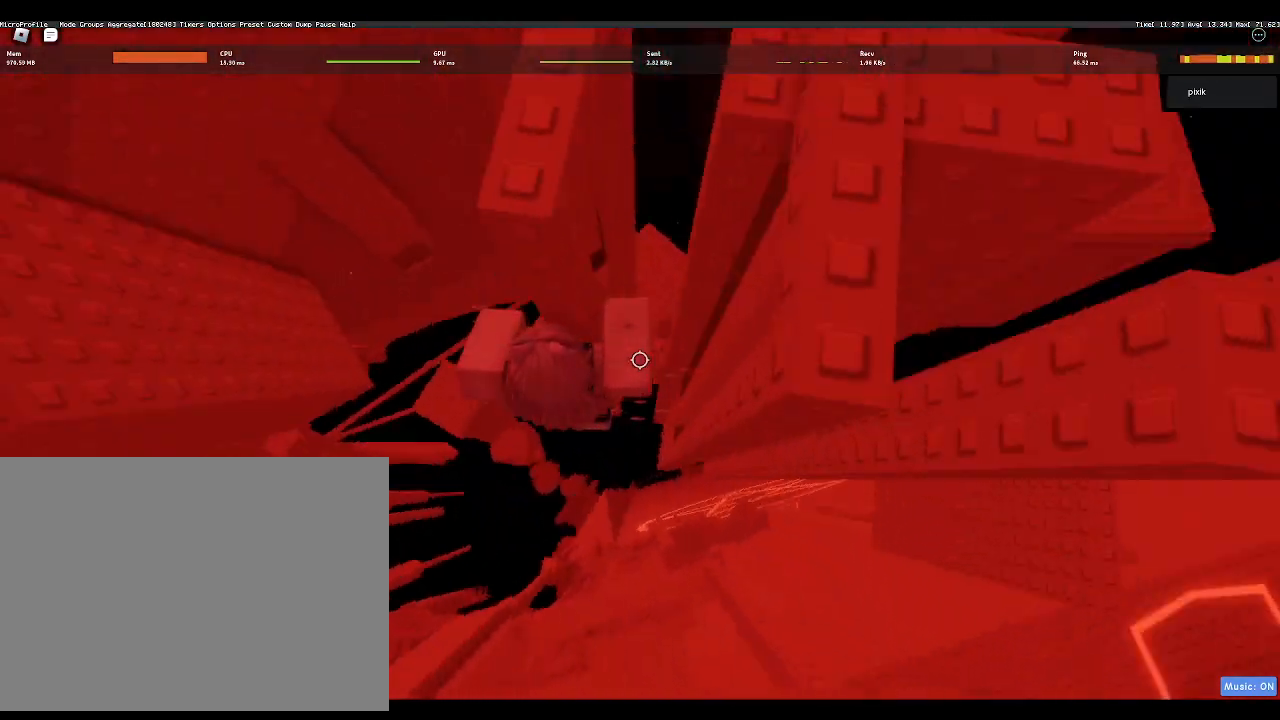
{"keys": [], "events": [[333, "d", "up"]]}
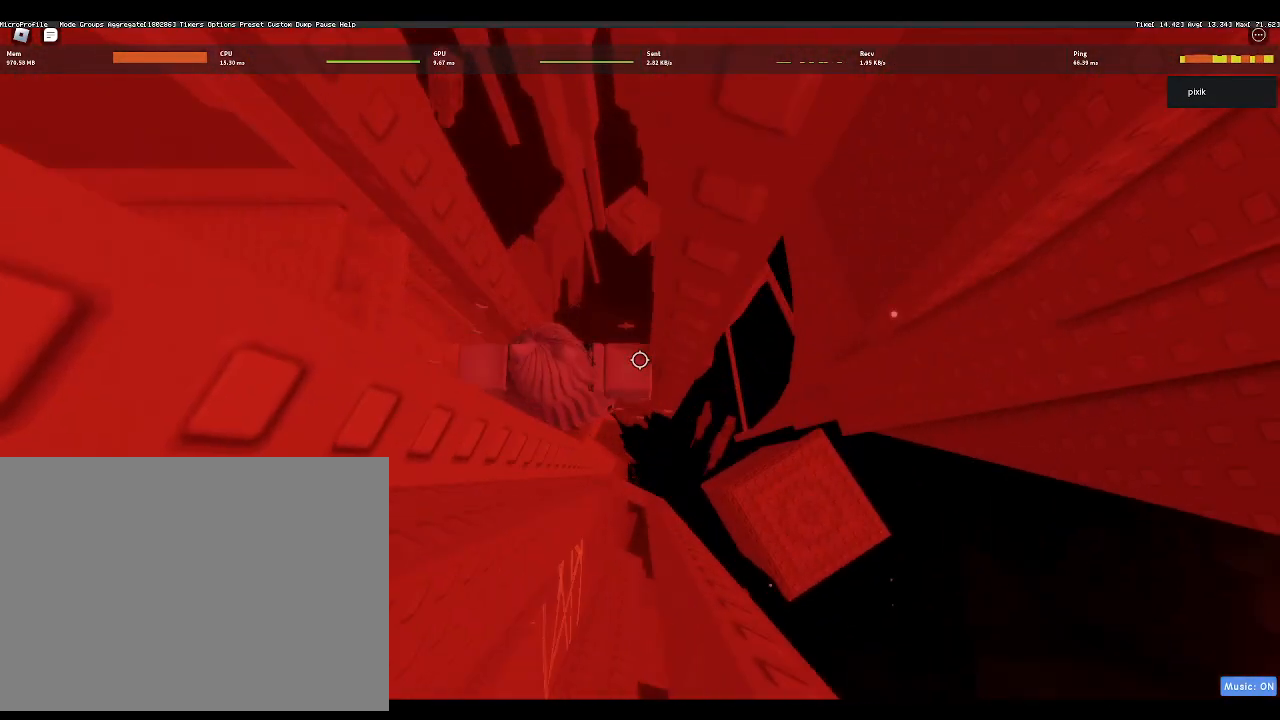
{"keys": [], "events": [[117, "shift", "down"], [167, "shift", "up"], [400, "shift", "down"], [450, "shift", "up"]]}
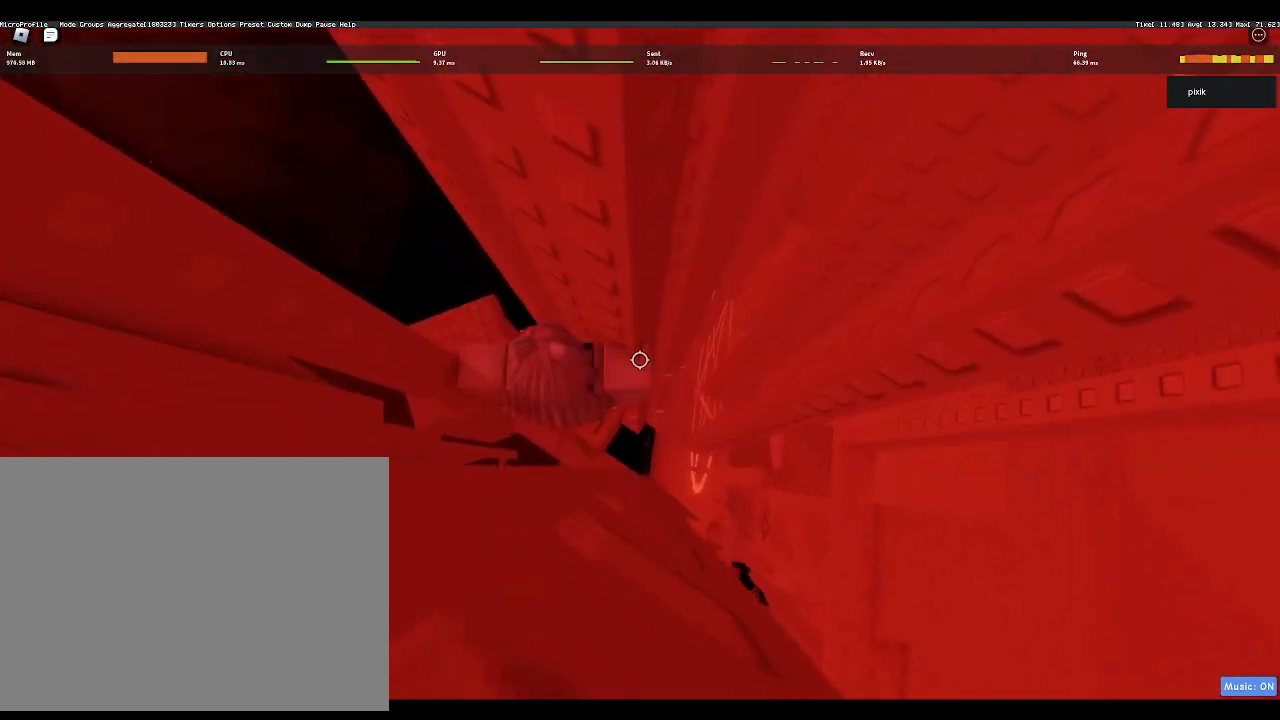
{"keys": [], "events": [[233, "d", "down"], [233, "w", "down"], [317, "d", "up"], [317, "w", "up"]]}
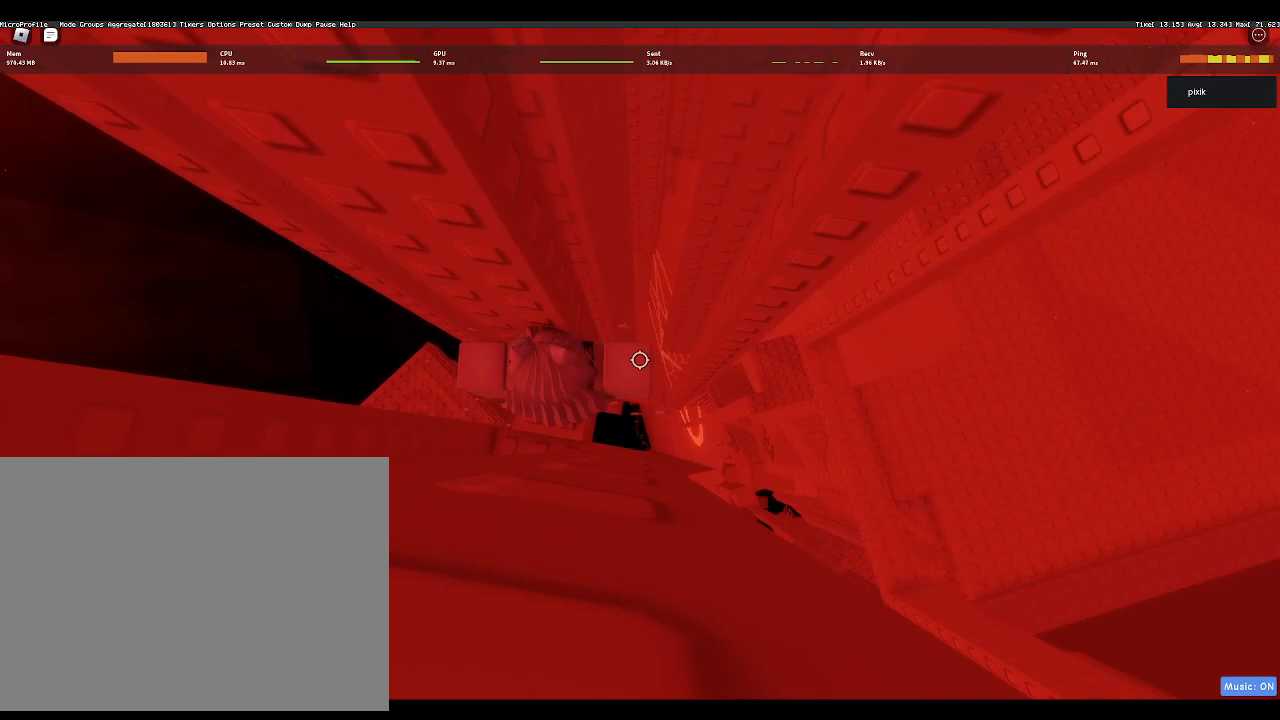
{"keys": ["d"], "events": [[333, "d", "down"]]}
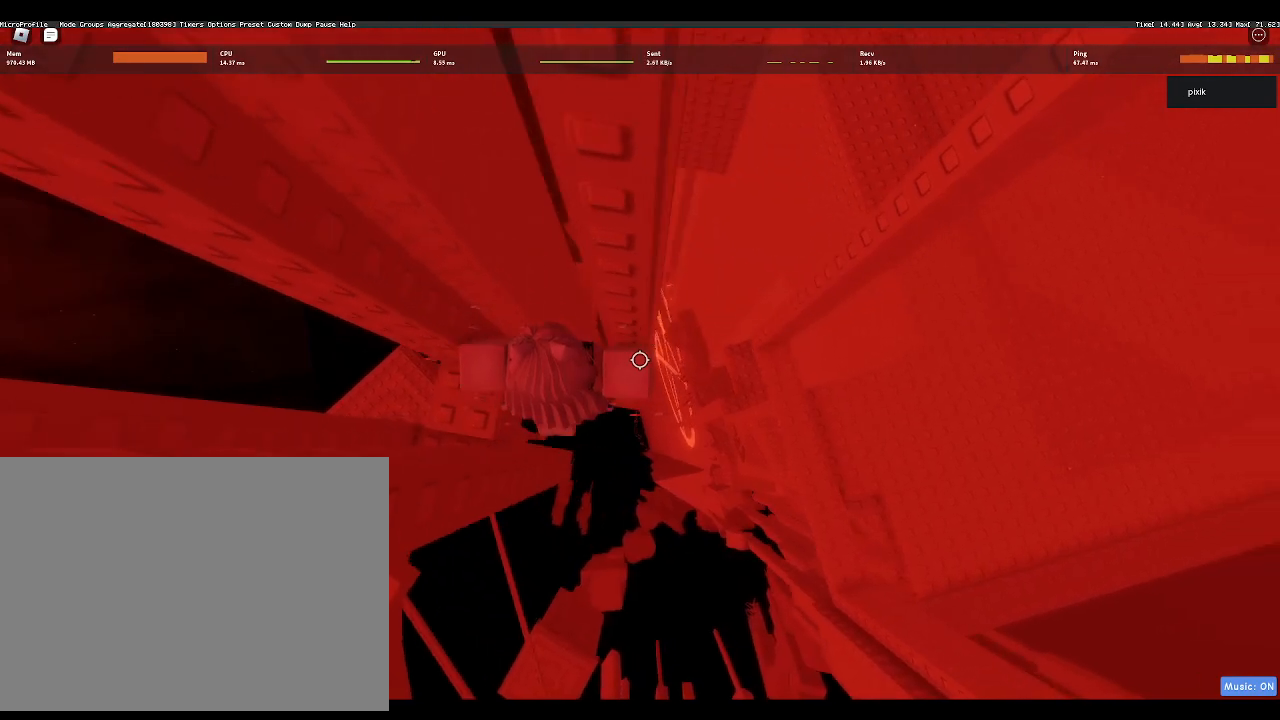
{"keys": ["d", "space"], "events": [[17, "space", "down"]]}
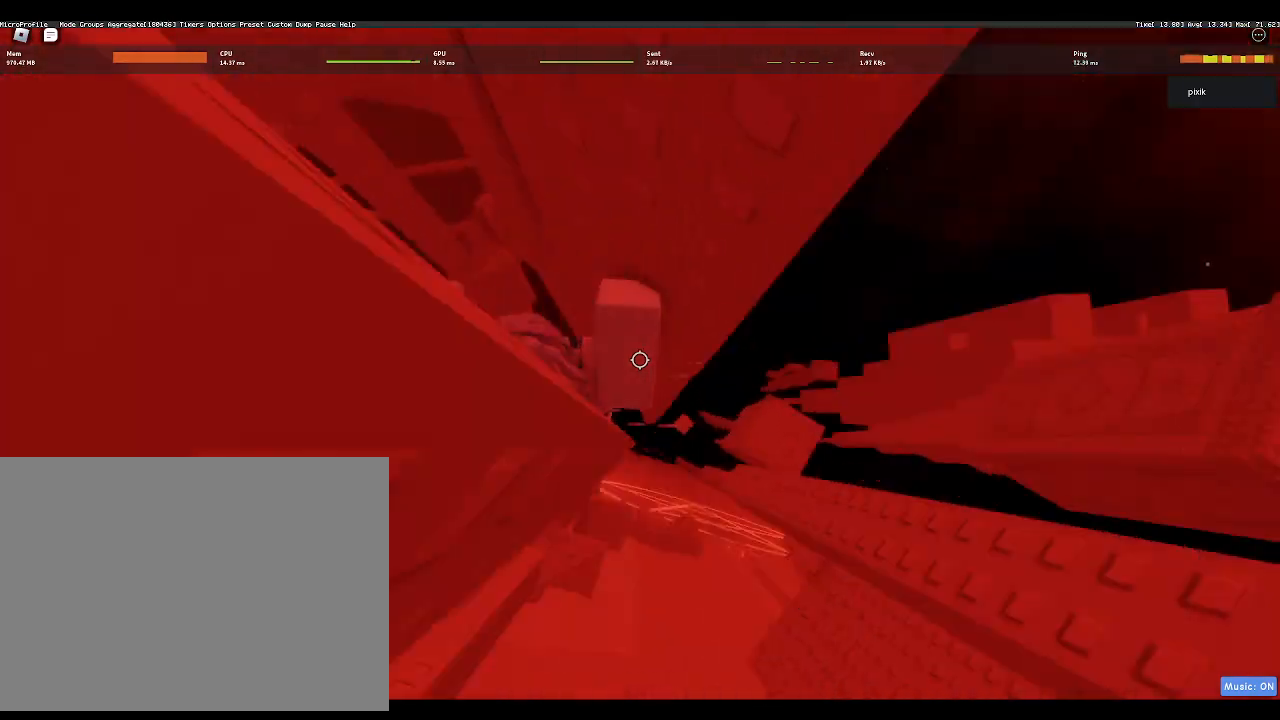
{"keys": [], "events": [[367, "d", "up"], [417, "space", "up"]]}
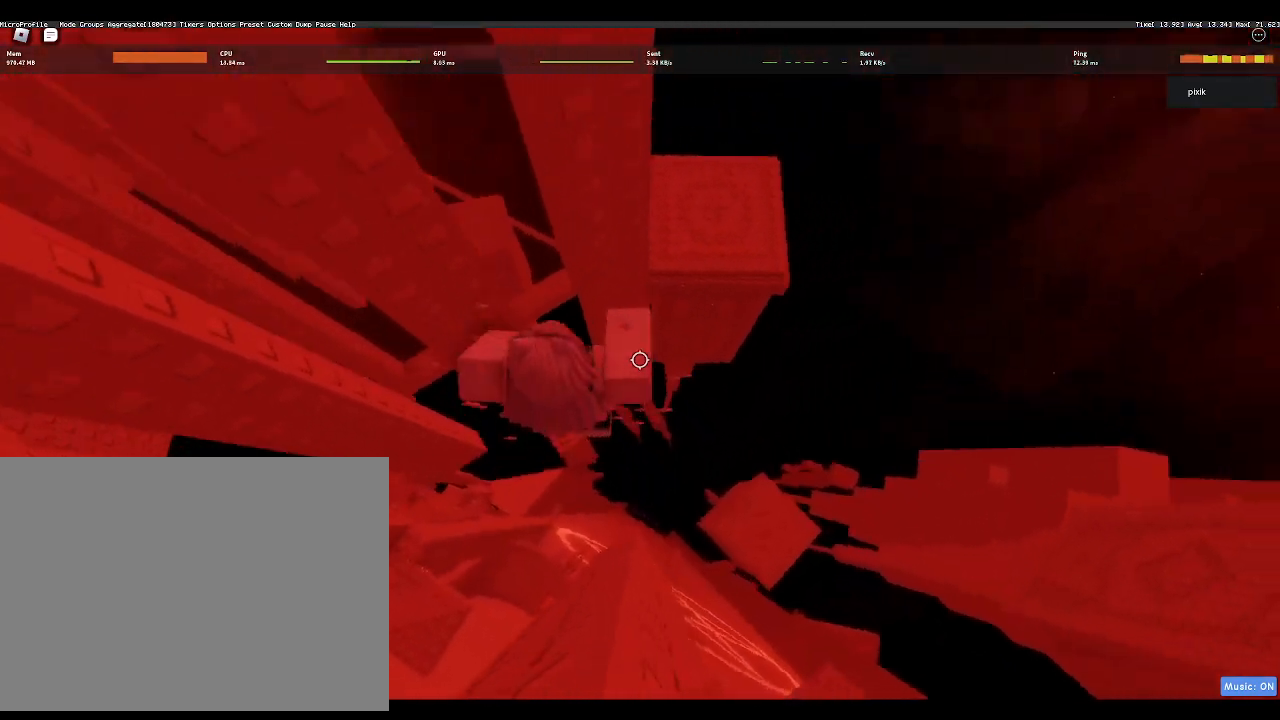
{"keys": [], "events": [[200, "a", "down"], [283, "a", "up"]]}
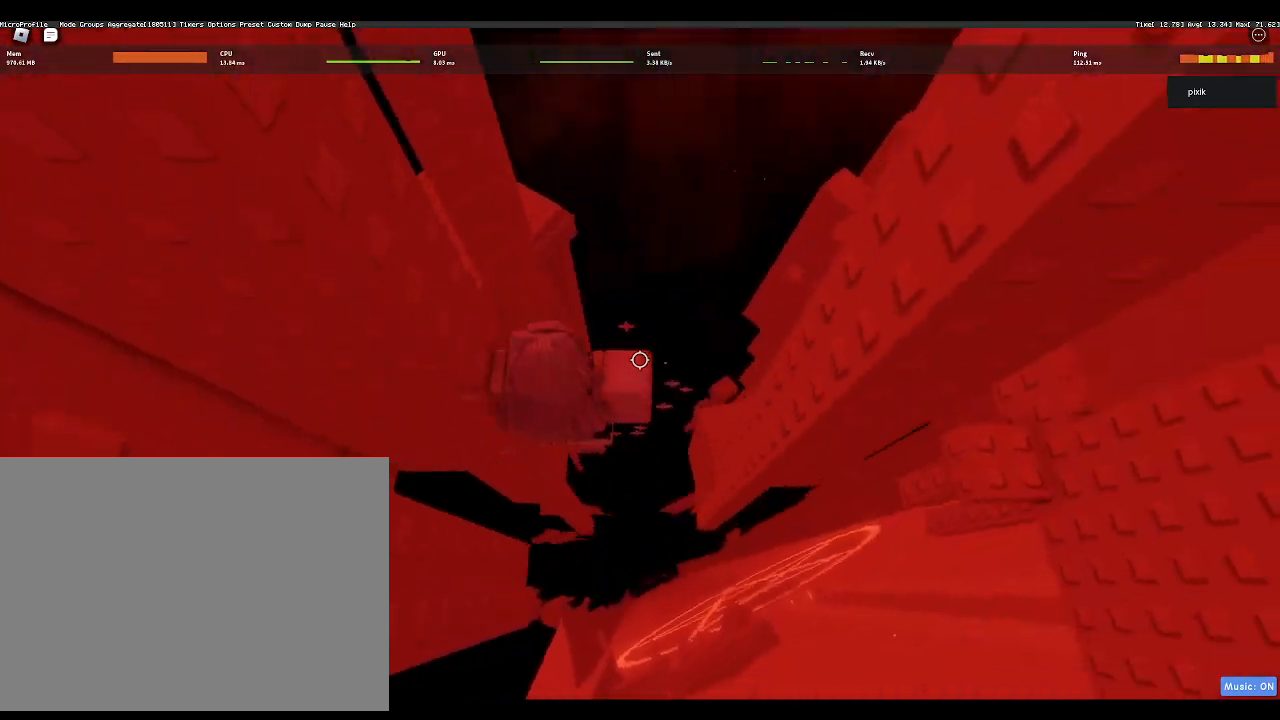
{"keys": ["d"], "events": [[400, "d", "down"]]}
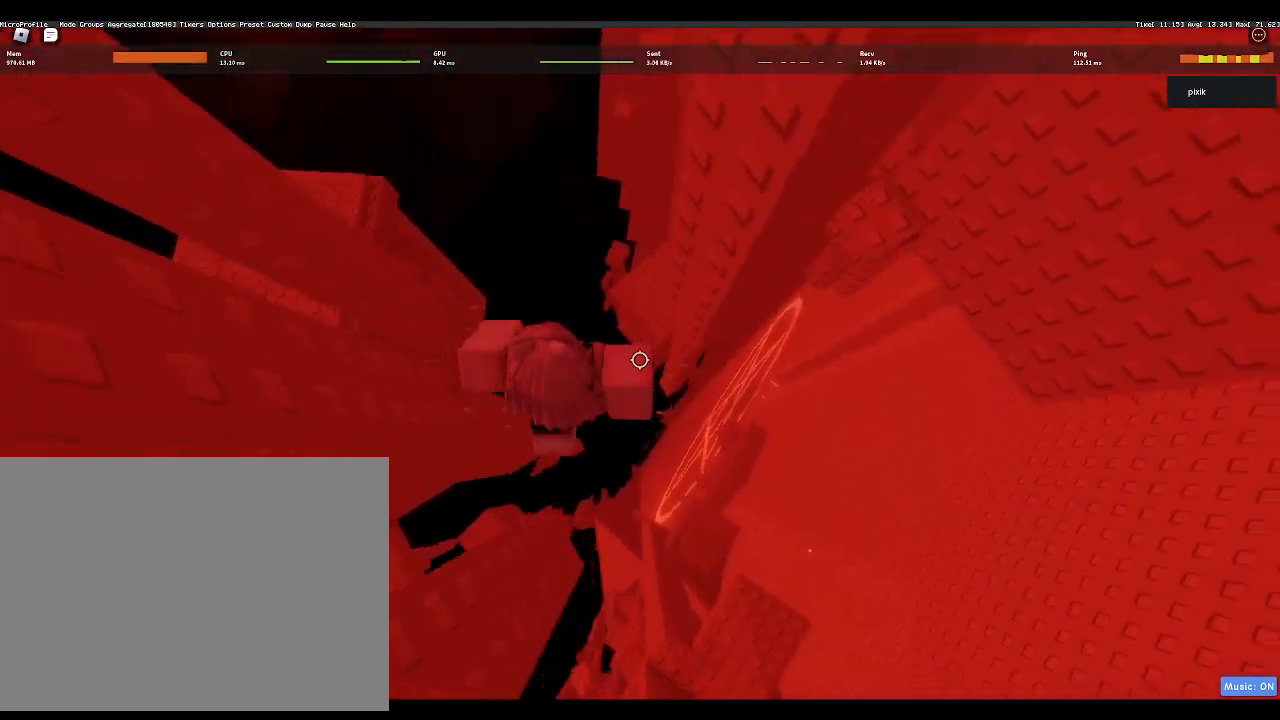
{"keys": ["d"], "events": [[83, "space", "down"], [233, "space", "up"]]}
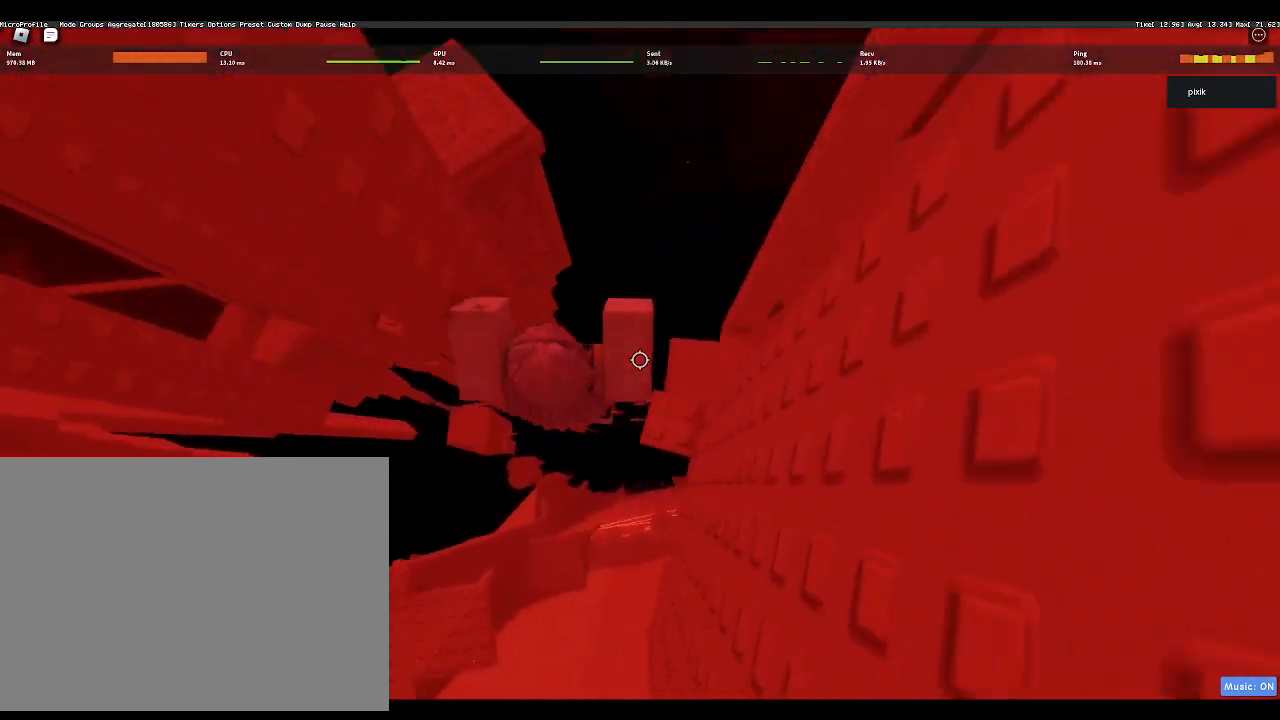
{"keys": ["a", "w"], "events": [[200, "d", "up"], [483, "a", "down"], [483, "w", "down"]]}
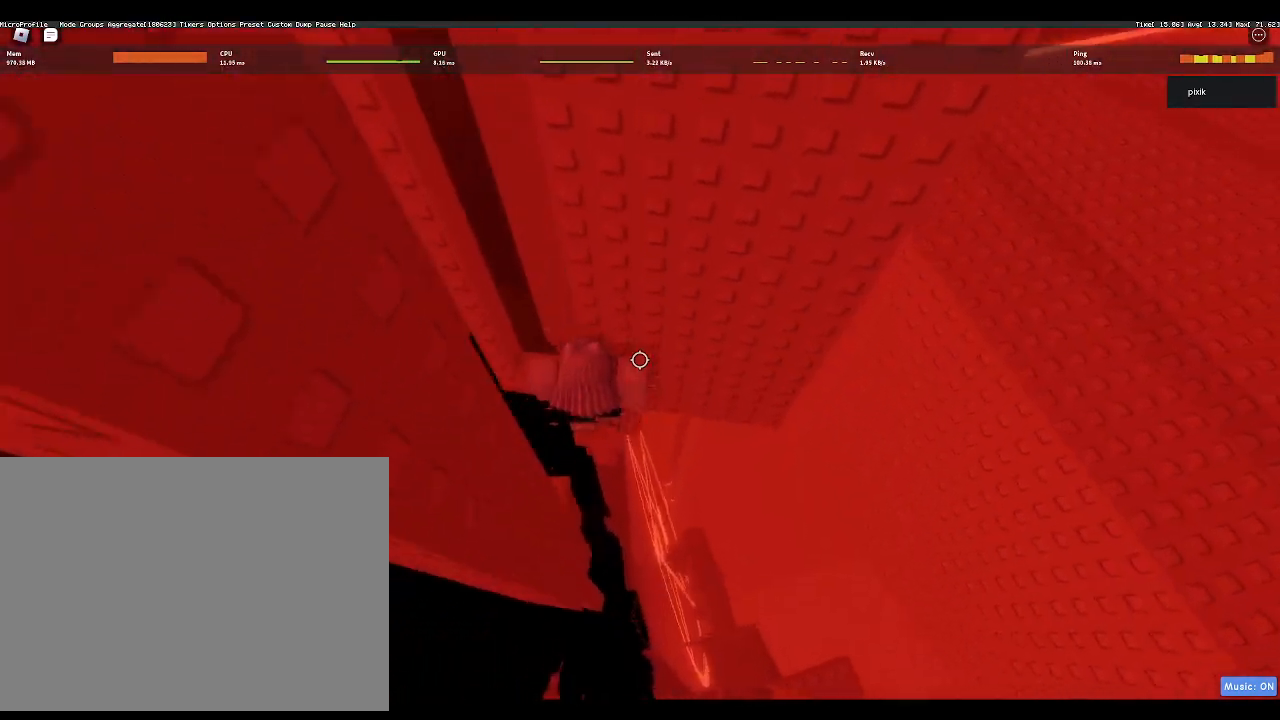
{"keys": [], "events": [[67, "a", "up"], [67, "w", "up"], [400, "w", "down"], [500, "w", "up"]]}